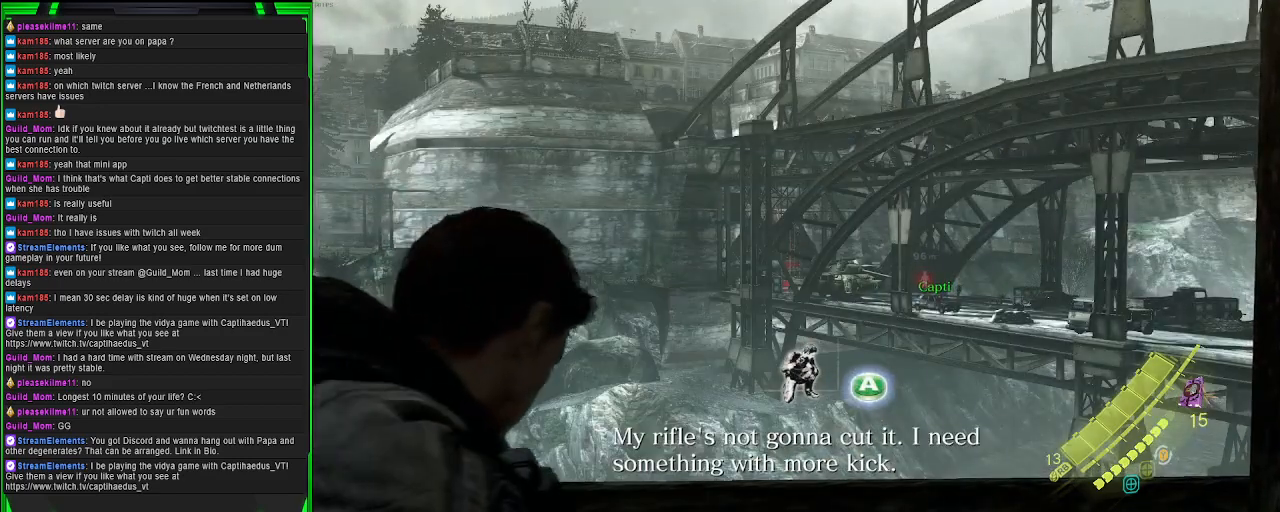
Gameplay with a controller (PlayStation layout); each line is a JSON object with the inputs held at the frame after it. "events" lists button and stick changes between this image and that frame as [ms after this image, input, new state], when the widget could be followed in between.
{"buttons": ["L2"], "left_stick": "center", "right_stick": "center", "events": [[100, "right_stick", "center"]]}
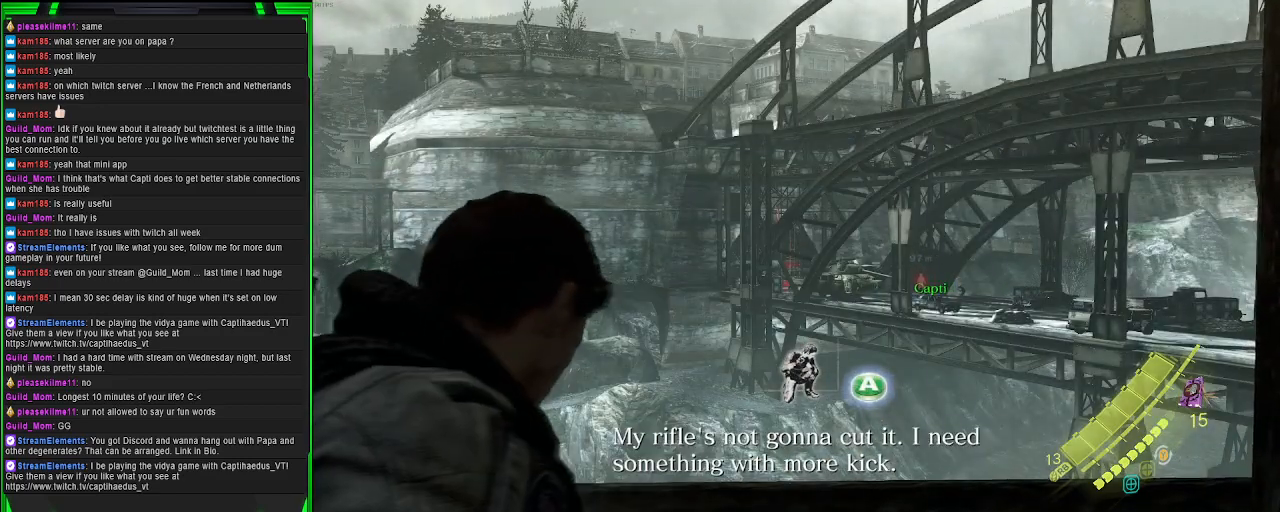
{"buttons": [], "left_stick": "center", "right_stick": "right", "events": [[167, "L2", "up"], [250, "right_stick", "right"]]}
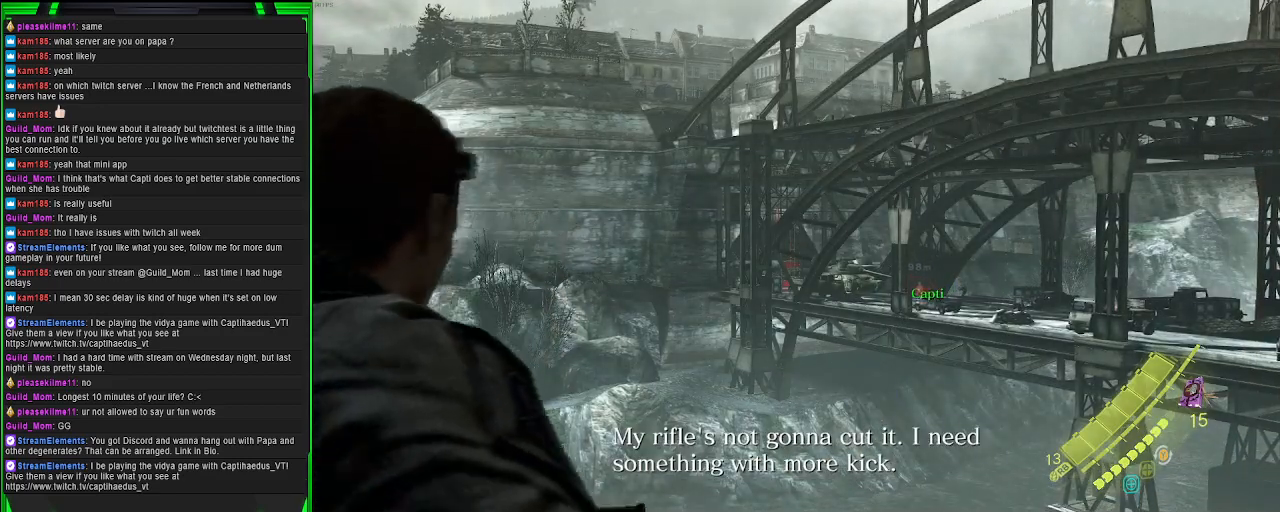
{"buttons": [], "left_stick": "center", "right_stick": "right", "events": []}
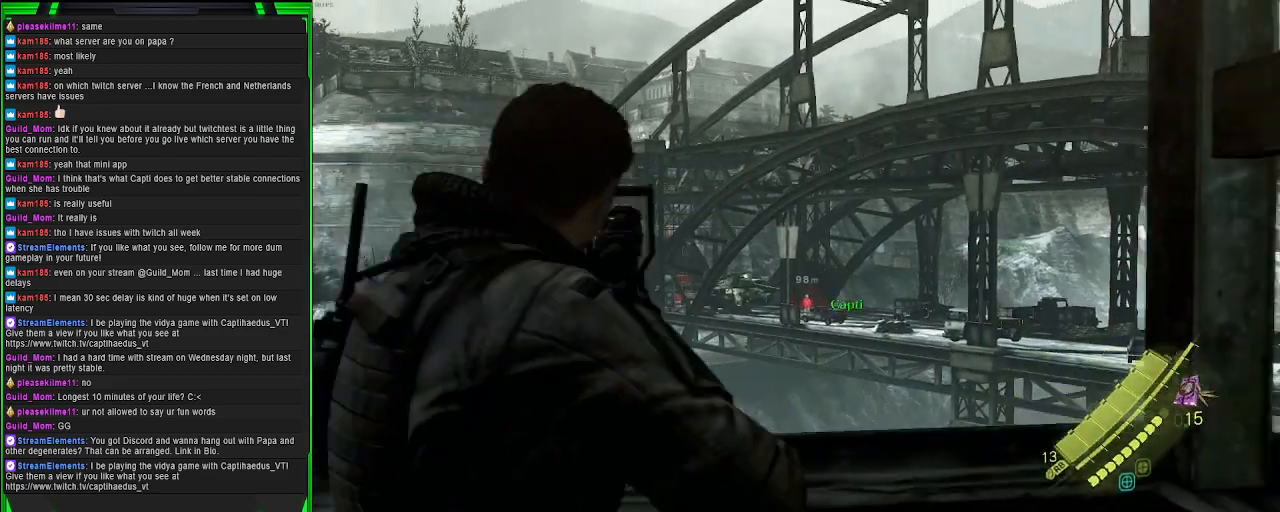
{"buttons": [], "left_stick": "up-right", "right_stick": "right", "events": [[150, "left_stick", "up"], [150, "right_stick", "center"], [300, "right_stick", "right"], [400, "left_stick", "up-right"]]}
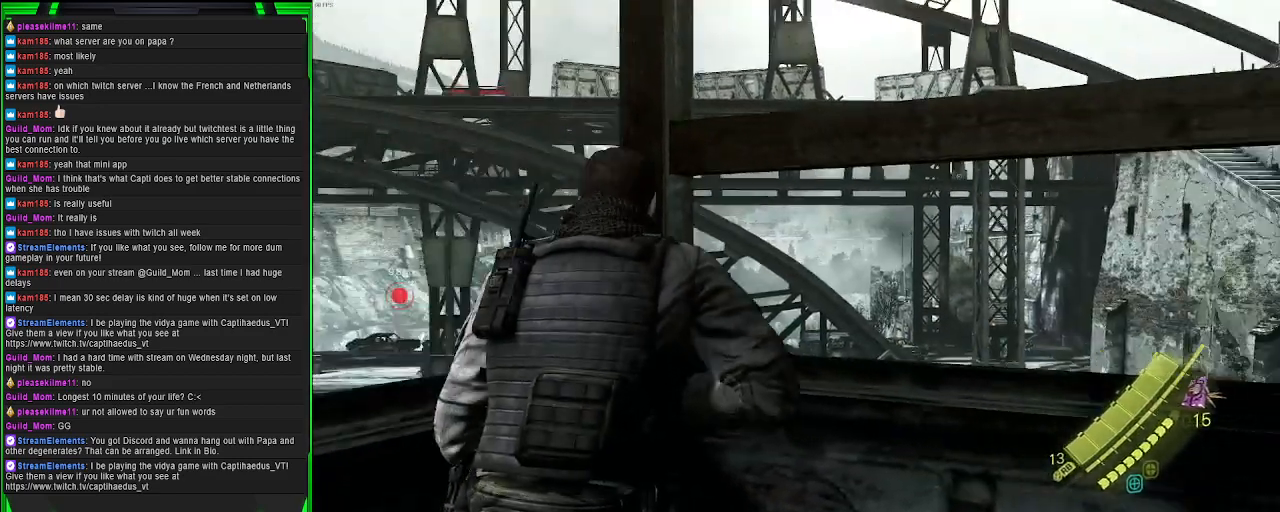
{"buttons": [], "left_stick": "up-right", "right_stick": "center", "events": [[50, "left_stick", "right"], [383, "right_stick", "center"], [483, "left_stick", "up-right"]]}
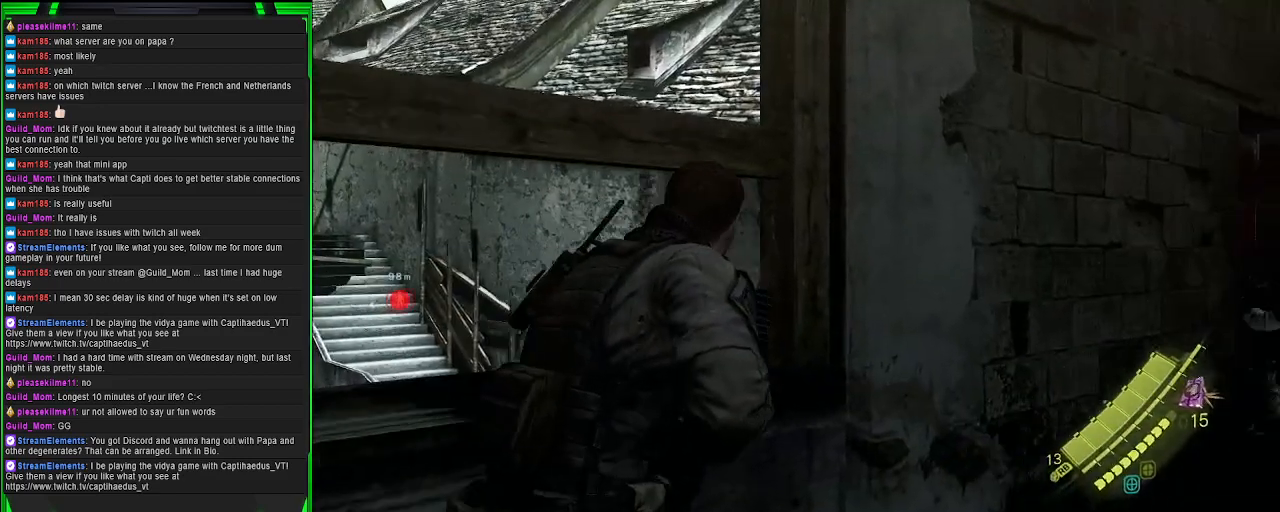
{"buttons": [], "left_stick": "up-right", "right_stick": "left", "events": [[483, "right_stick", "left"]]}
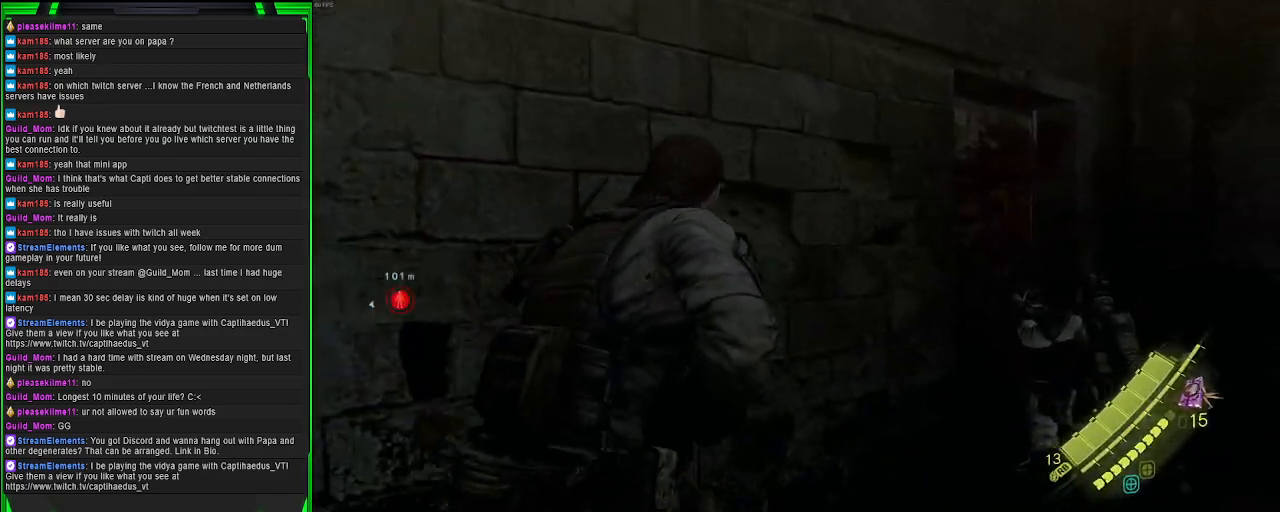
{"buttons": [], "left_stick": "up-right", "right_stick": "left", "events": []}
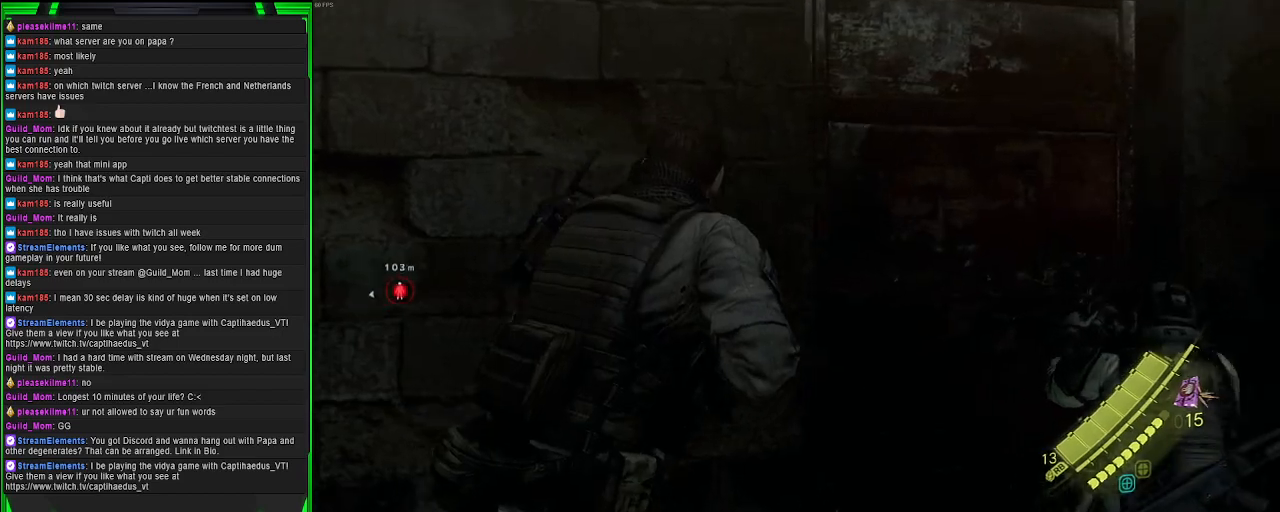
{"buttons": [], "left_stick": "left", "right_stick": "left", "events": [[100, "right_stick", "center"], [250, "left_stick", "up-left"], [300, "right_stick", "left"], [350, "left_stick", "left"]]}
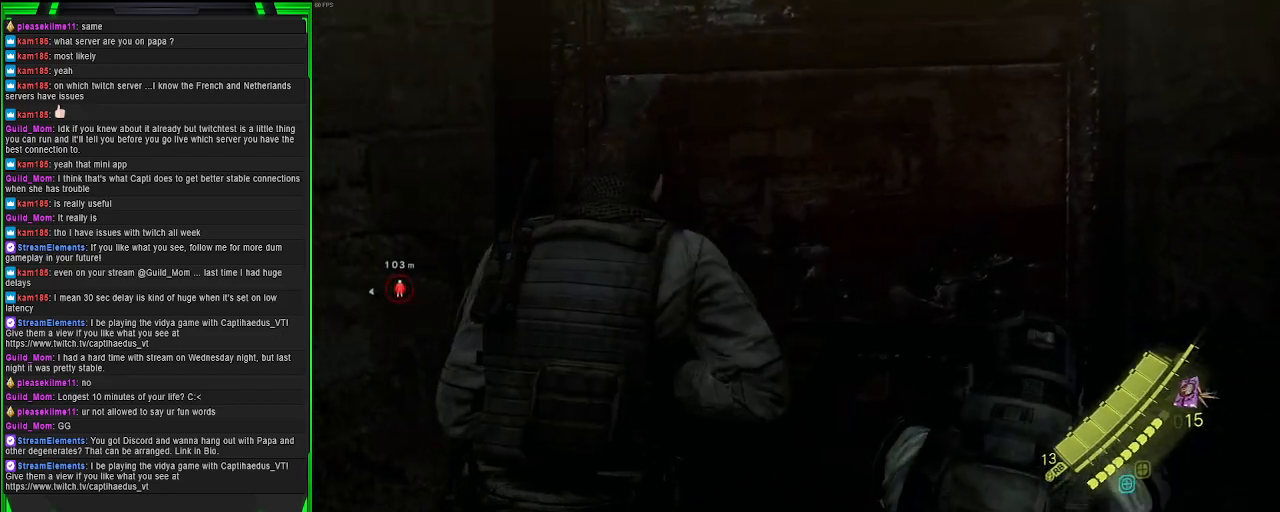
{"buttons": [], "left_stick": "up-left", "right_stick": "left", "events": [[283, "left_stick", "up-left"]]}
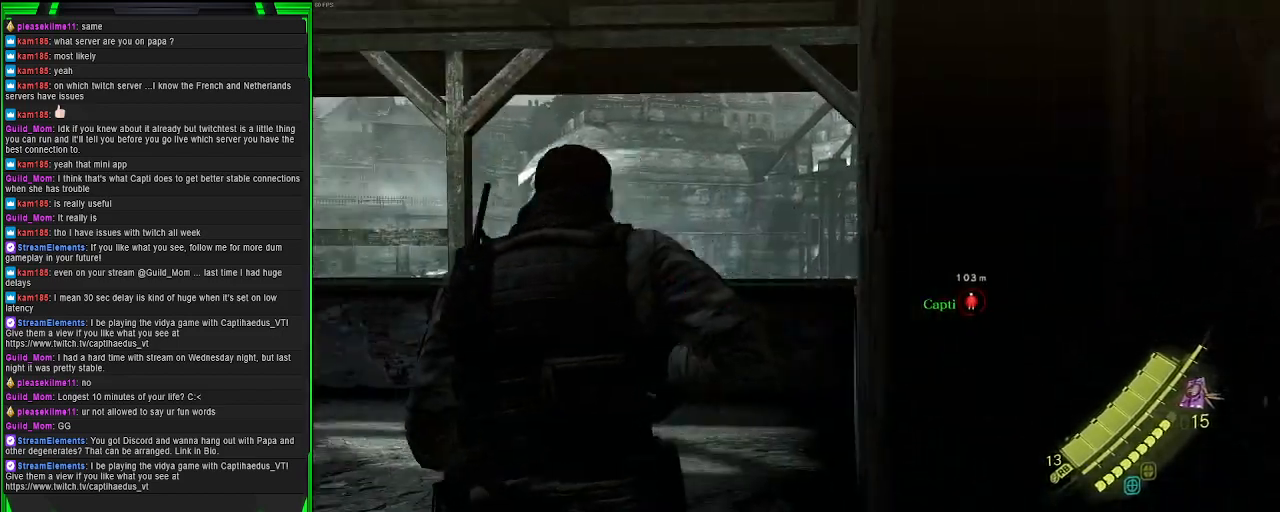
{"buttons": [], "left_stick": "up", "right_stick": "right", "events": [[33, "right_stick", "center"], [67, "left_stick", "up"], [333, "right_stick", "right"]]}
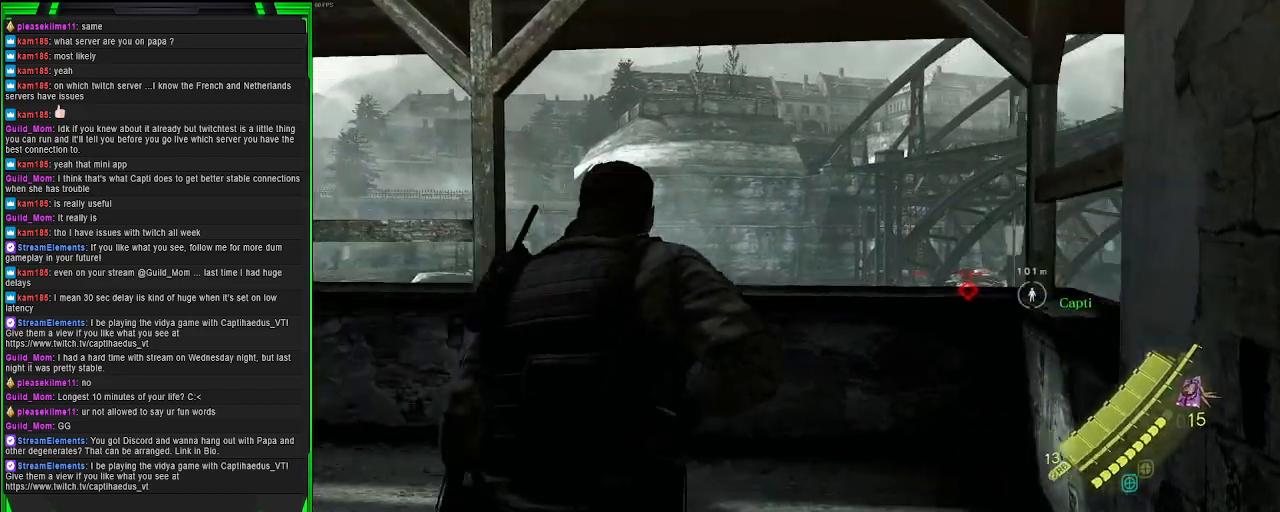
{"buttons": [], "left_stick": "up", "right_stick": "center", "events": [[150, "right_stick", "center"]]}
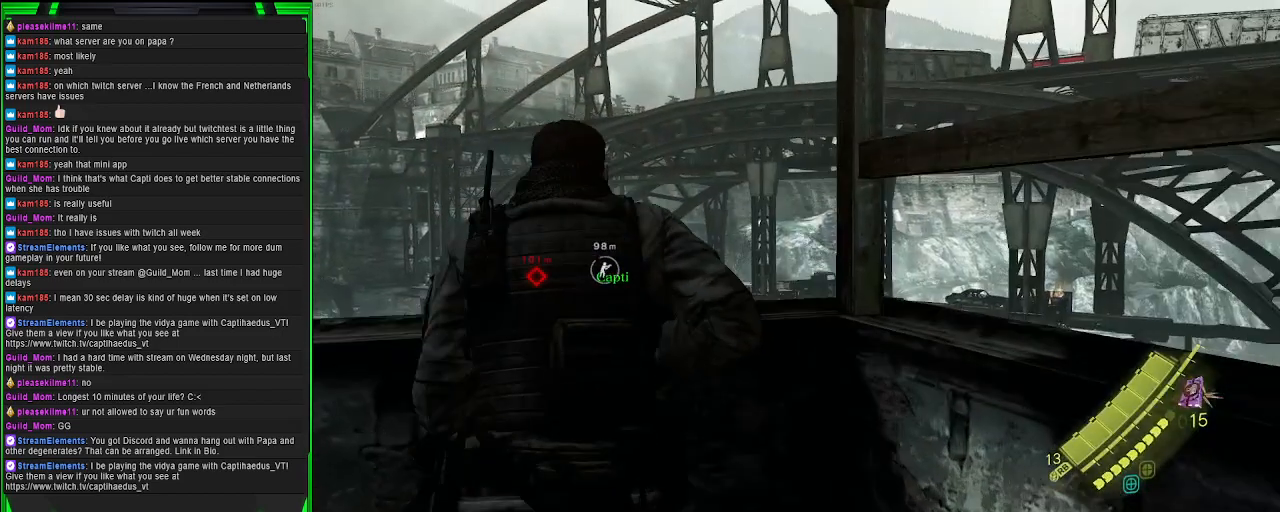
{"buttons": ["L2"], "left_stick": "center", "right_stick": "up-left", "events": [[67, "right_stick", "down-left"], [183, "L2", "down"], [200, "left_stick", "center"], [200, "right_stick", "left"], [333, "right_stick", "center"], [483, "right_stick", "up-left"]]}
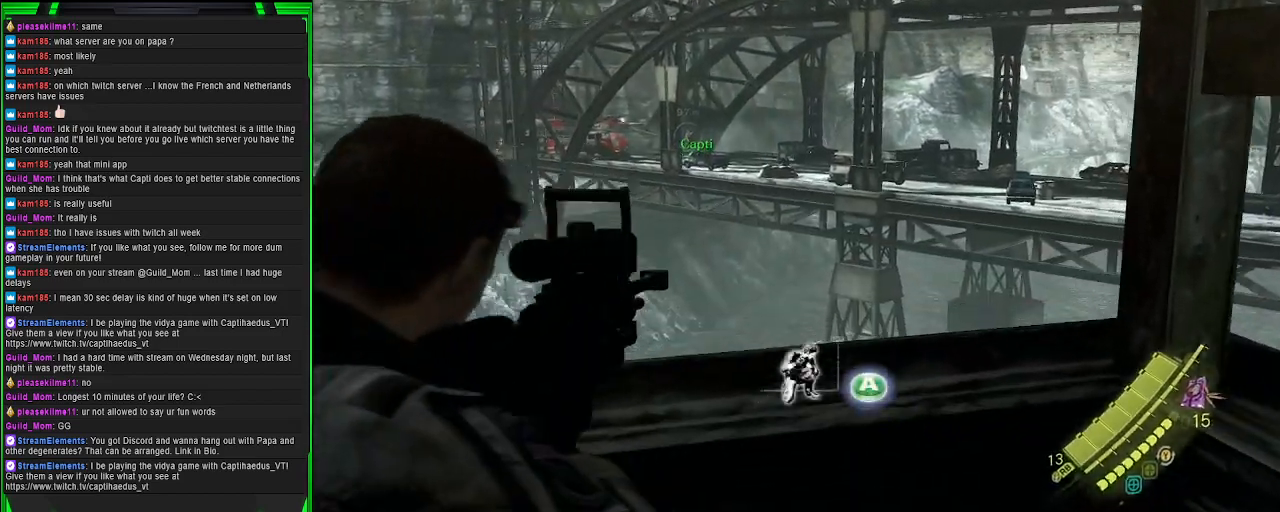
{"buttons": ["L2"], "left_stick": "center", "right_stick": "up-left", "events": [[233, "right_stick", "left"], [483, "right_stick", "up-left"]]}
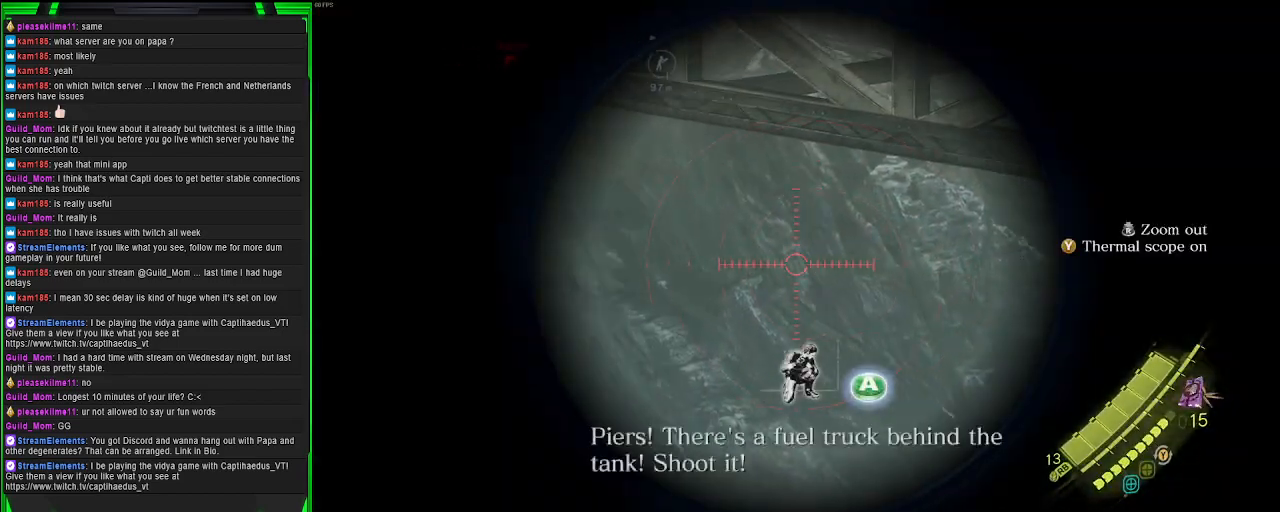
{"buttons": ["L2"], "left_stick": "center", "right_stick": "up-left", "events": []}
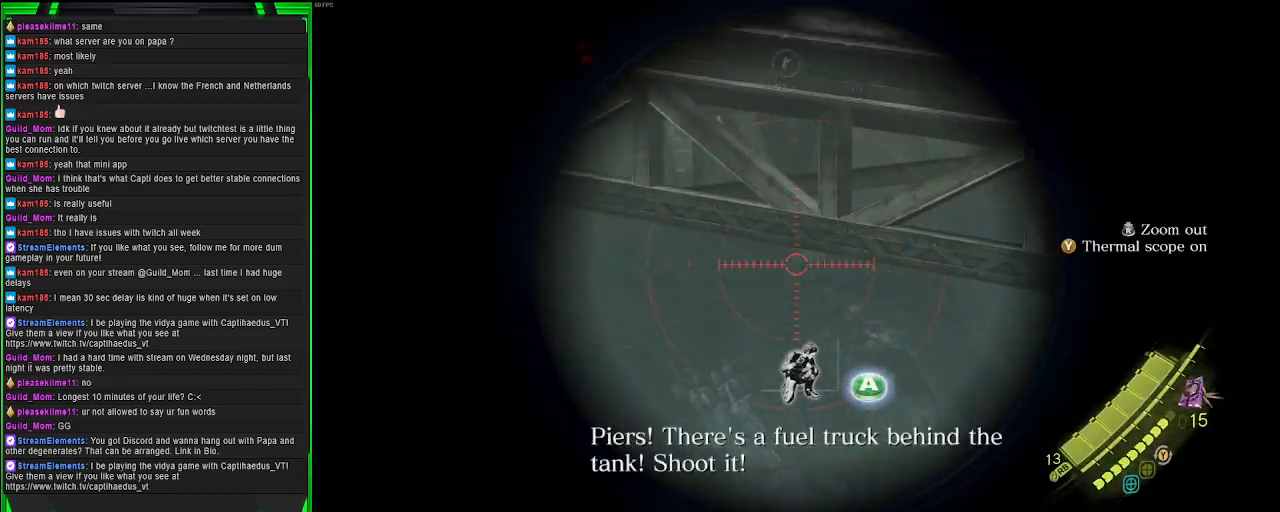
{"buttons": ["L2"], "left_stick": "center", "right_stick": "up-left", "events": []}
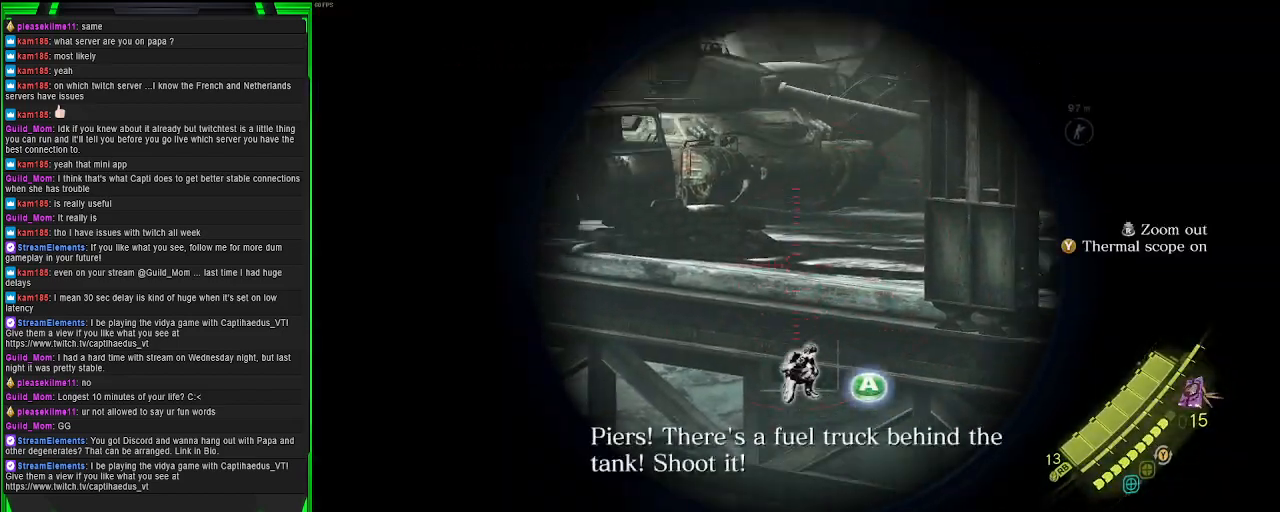
{"buttons": ["L2"], "left_stick": "center", "right_stick": "center", "events": [[150, "right_stick", "center"]]}
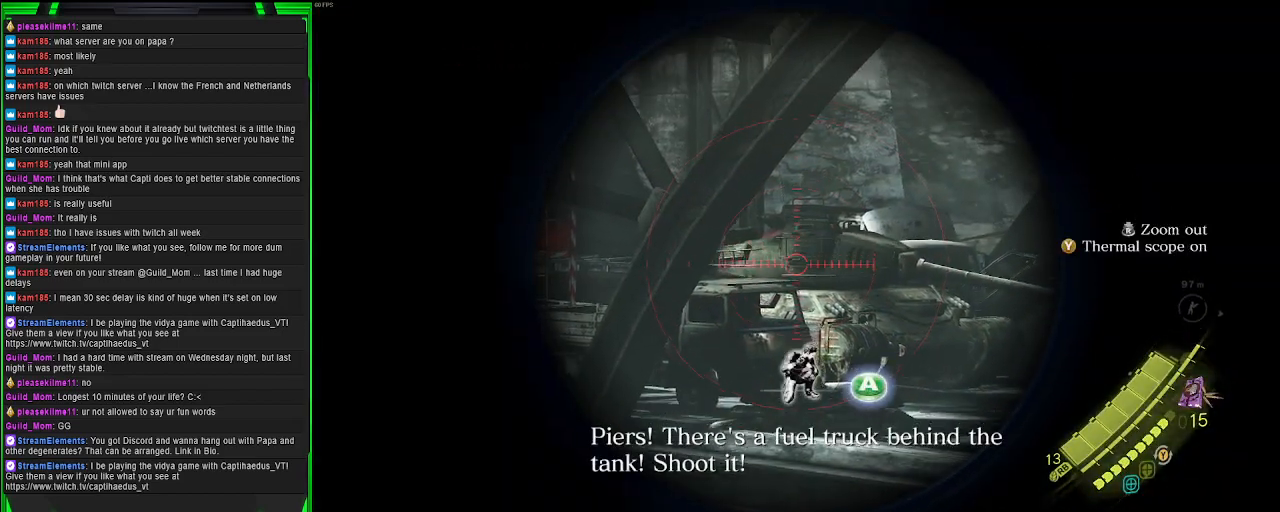
{"buttons": ["L2"], "left_stick": "center", "right_stick": "center", "events": [[33, "right_stick", "down-left"], [100, "right_stick", "left"], [417, "right_stick", "center"]]}
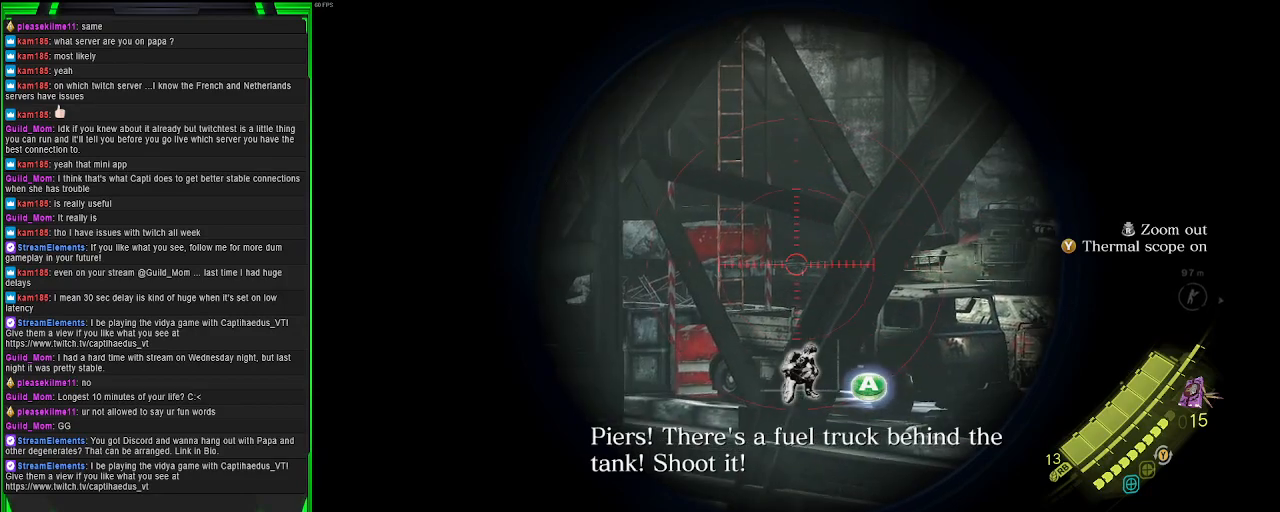
{"buttons": ["L2"], "left_stick": "center", "right_stick": "center", "events": [[183, "right_stick", "left"], [500, "right_stick", "center"]]}
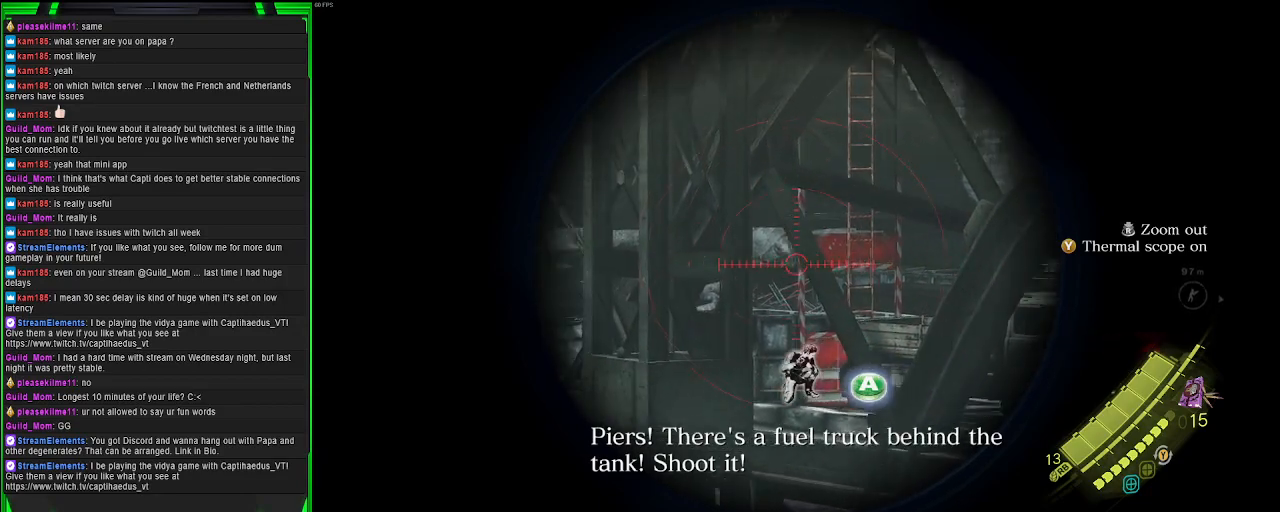
{"buttons": ["L2"], "left_stick": "center", "right_stick": "left", "events": [[250, "right_stick", "left"]]}
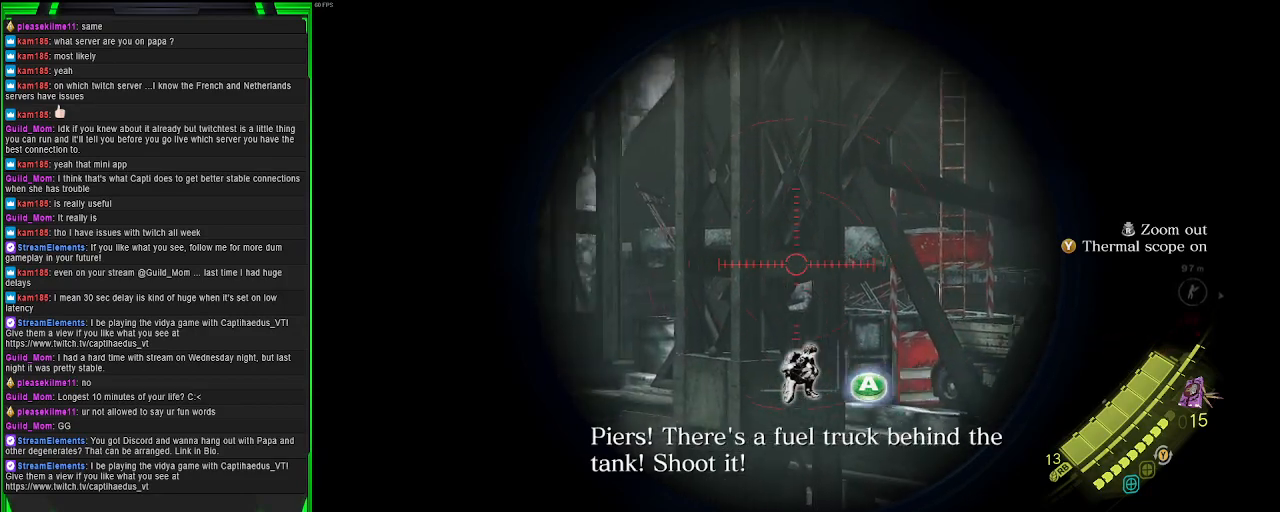
{"buttons": ["L2"], "left_stick": "center", "right_stick": "right", "events": [[150, "right_stick", "center"], [433, "right_stick", "right"]]}
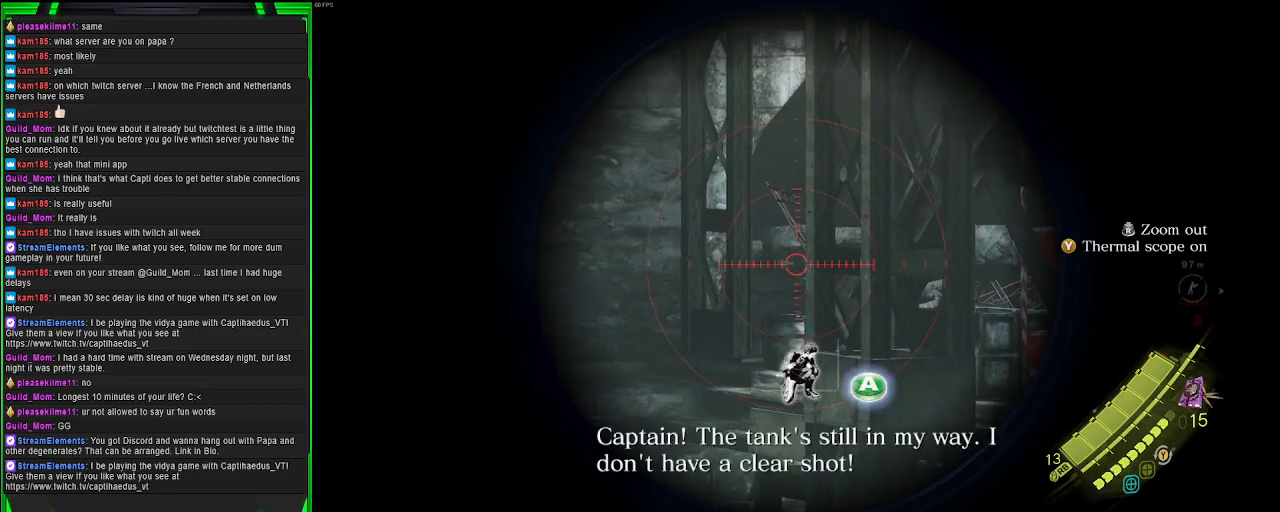
{"buttons": ["L2"], "left_stick": "center", "right_stick": "center", "events": [[400, "right_stick", "center"]]}
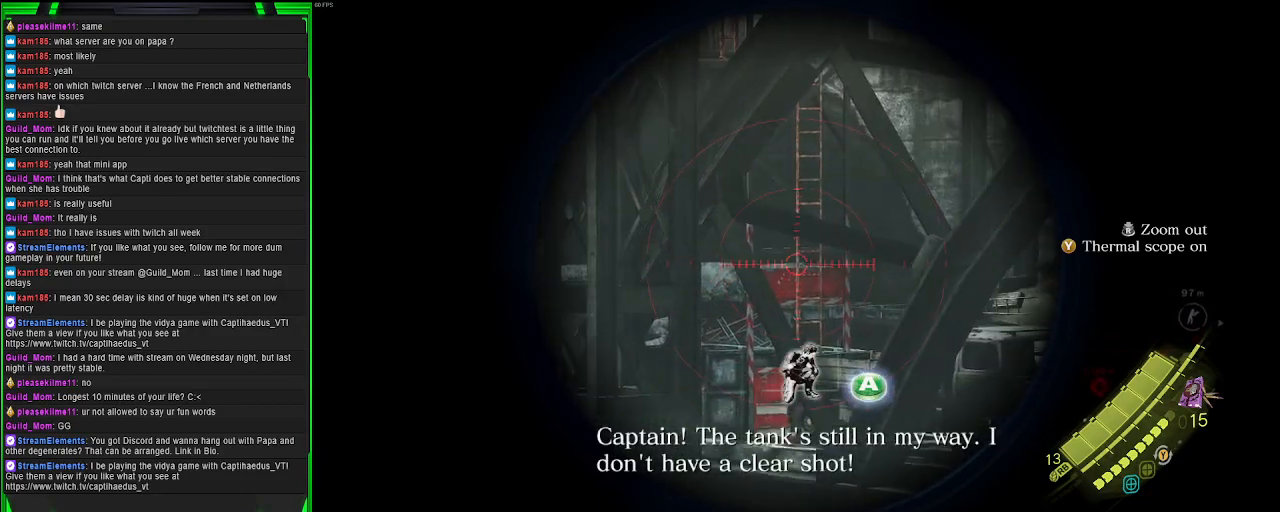
{"buttons": ["L2"], "left_stick": "center", "right_stick": "right", "events": [[350, "right_stick", "right"]]}
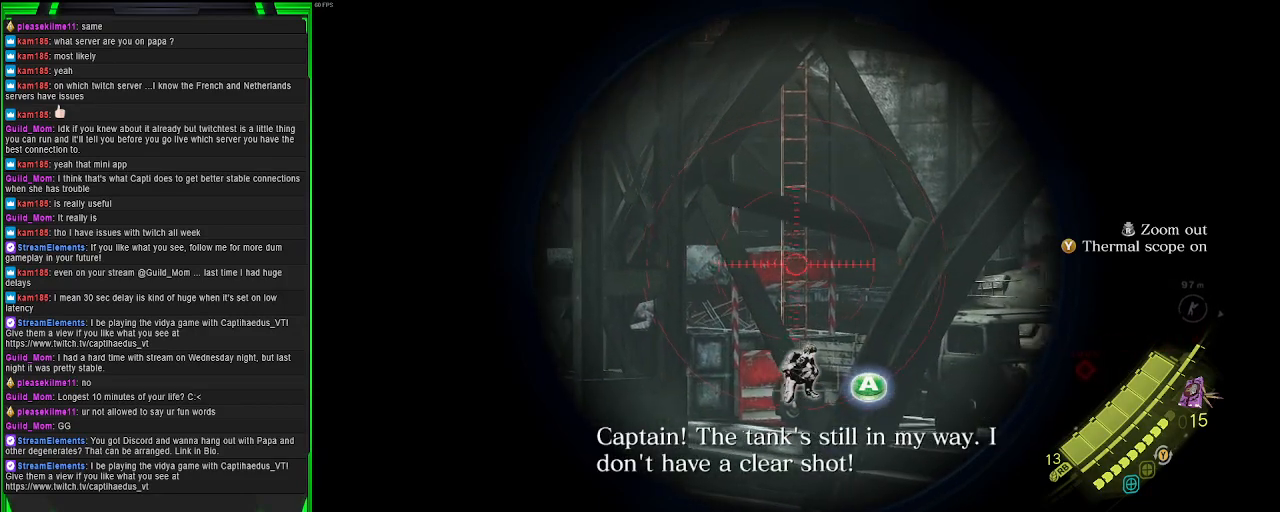
{"buttons": ["L2"], "left_stick": "center", "right_stick": "center", "events": [[333, "right_stick", "center"]]}
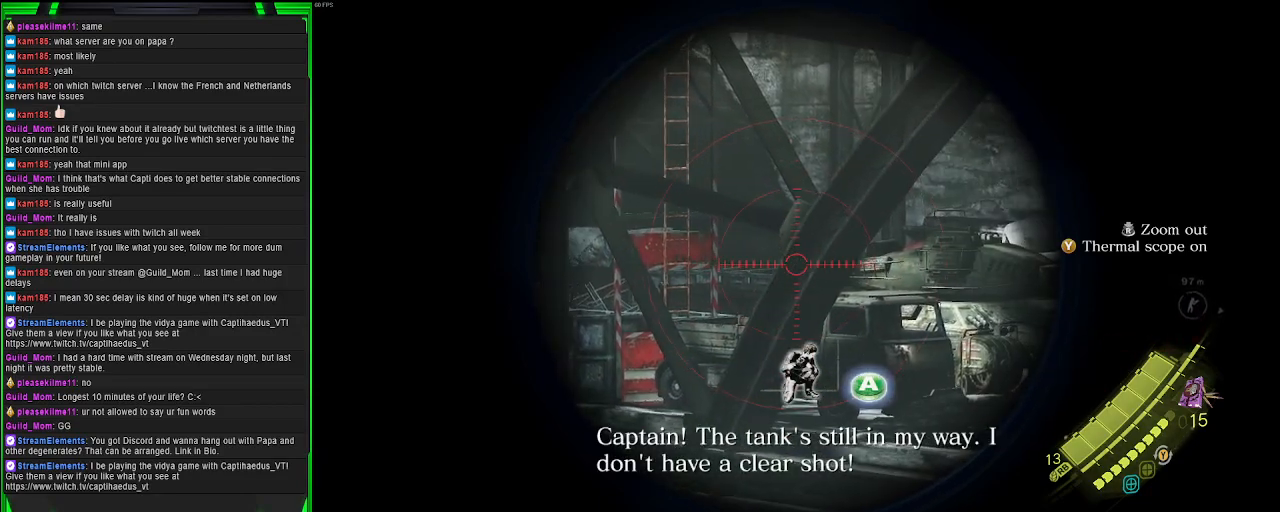
{"buttons": ["L2"], "left_stick": "center", "right_stick": "right", "events": [[350, "right_stick", "right"]]}
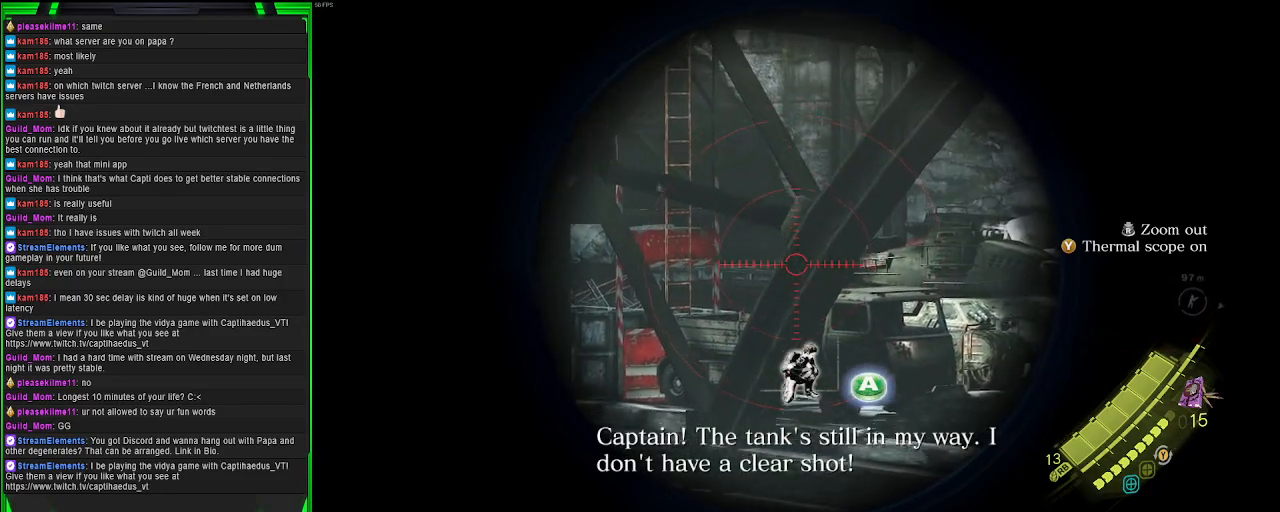
{"buttons": ["L2"], "left_stick": "center", "right_stick": "center", "events": [[317, "right_stick", "center"]]}
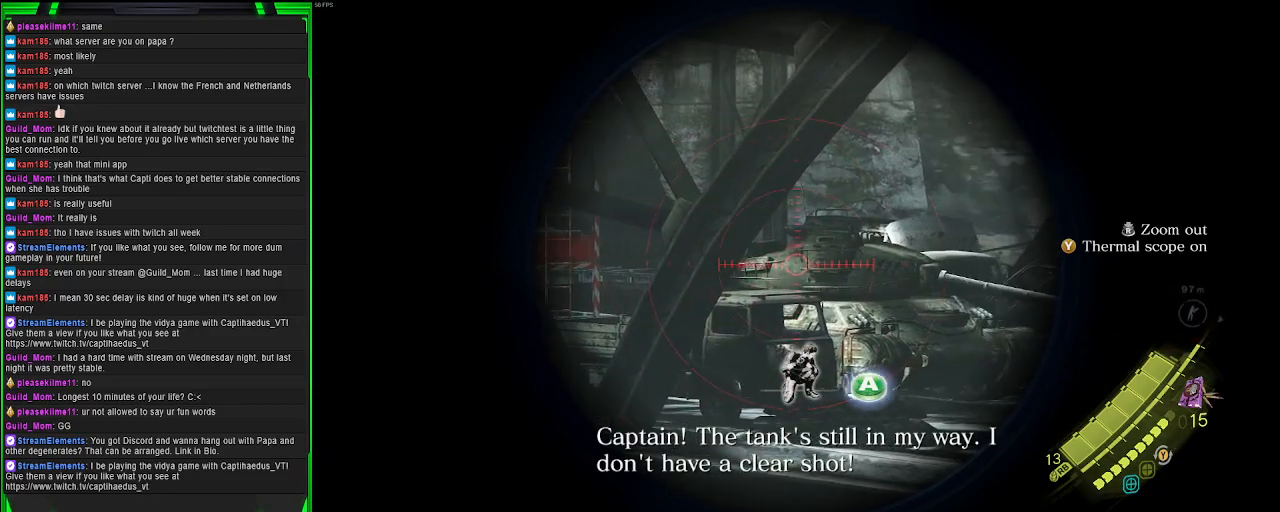
{"buttons": ["L2"], "left_stick": "center", "right_stick": "center", "events": []}
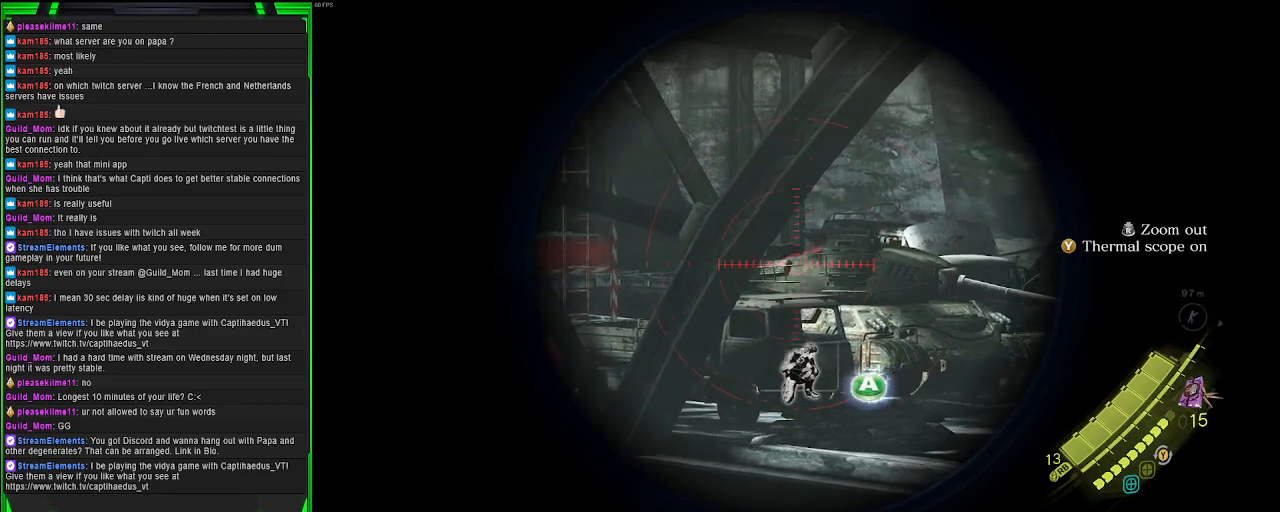
{"buttons": ["L2"], "left_stick": "center", "right_stick": "right", "events": [[450, "right_stick", "right"]]}
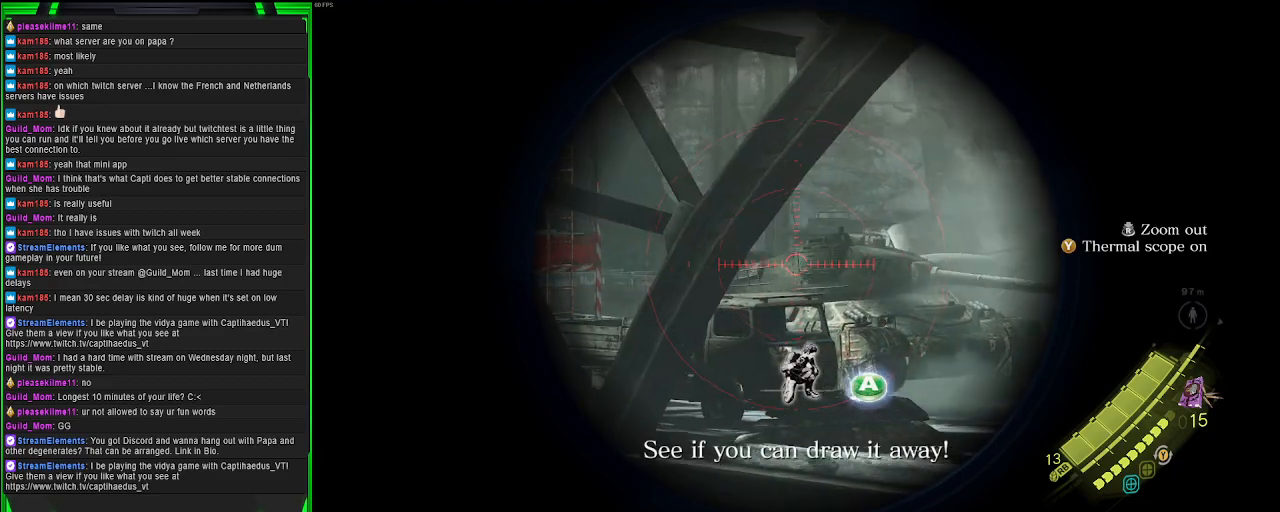
{"buttons": [], "left_stick": "center", "right_stick": "center", "events": [[150, "right_stick", "center"], [417, "L2", "up"]]}
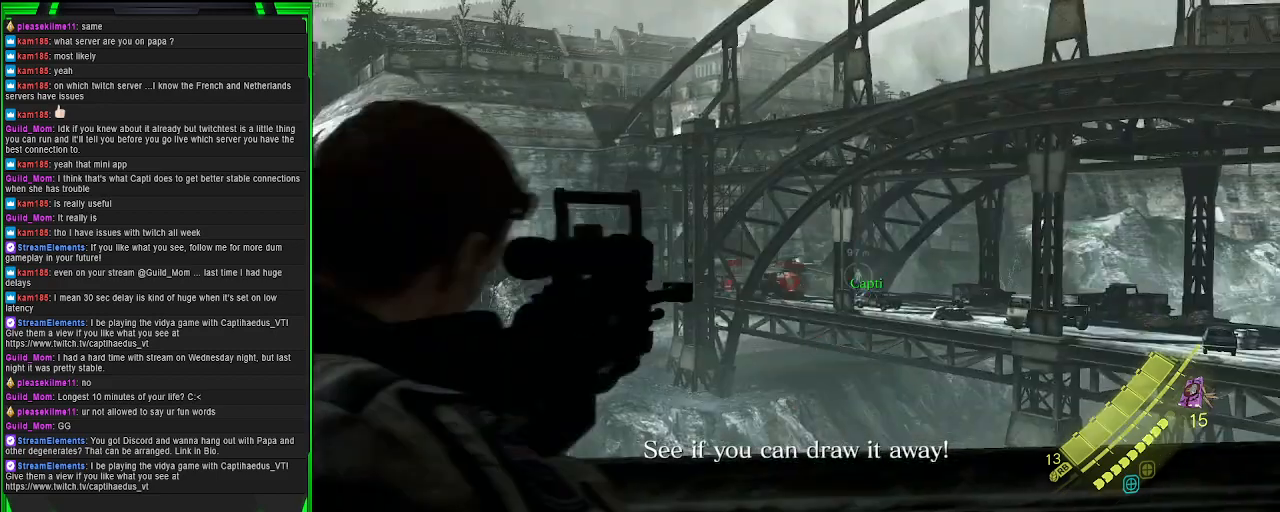
{"buttons": [], "left_stick": "center", "right_stick": "center", "events": [[283, "SQUARE", "down"], [417, "SQUARE", "up"]]}
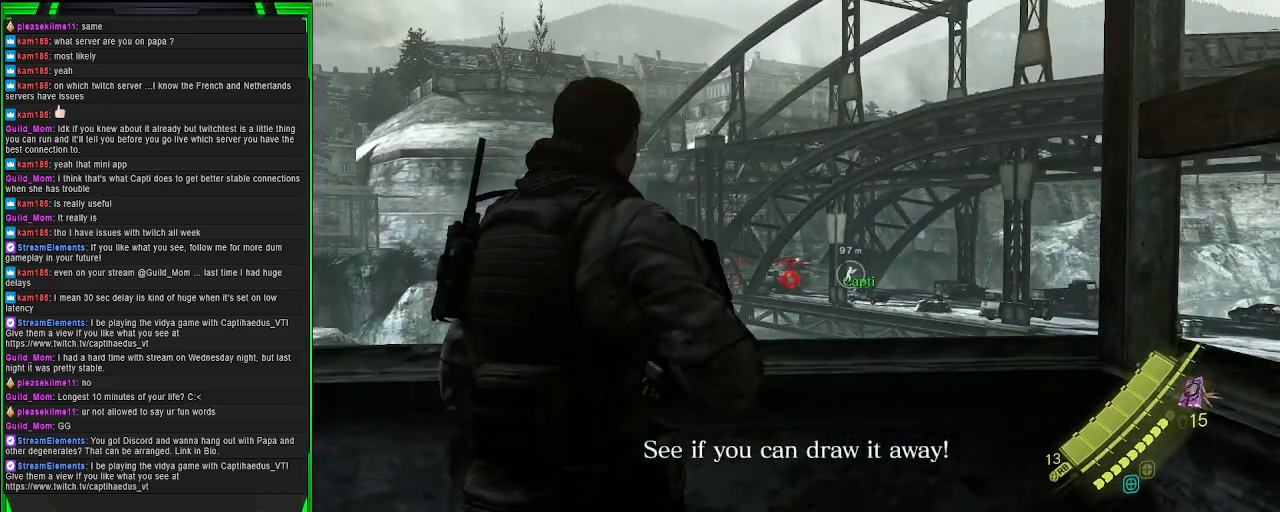
{"buttons": ["SQUARE"], "left_stick": "center", "right_stick": "center", "events": [[383, "SQUARE", "down"]]}